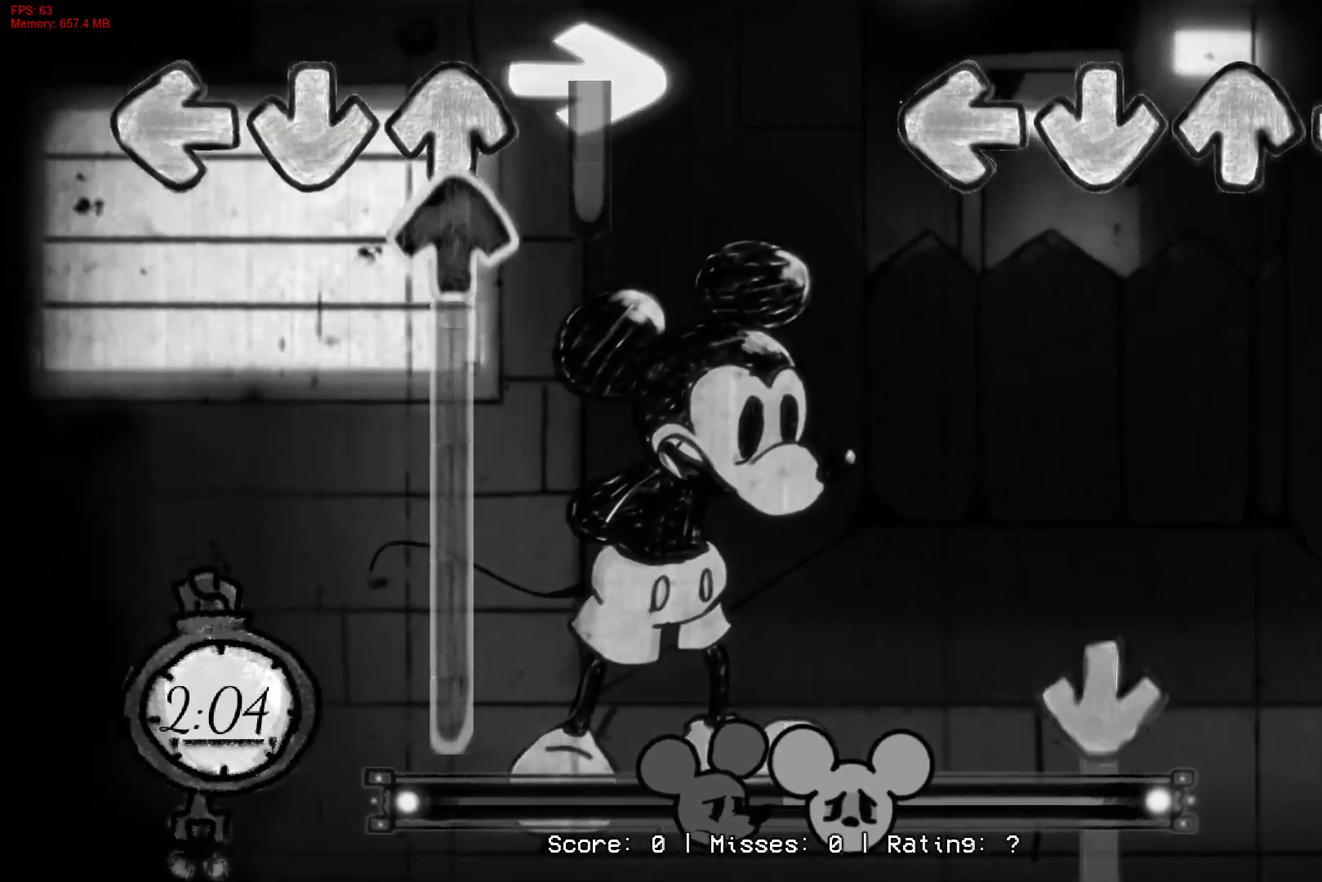
Gameplay with a controller (PlayStation layout); each line is a JSON object with the inputs held at the frame after it. "events" lists button and stick changes between this image and that frame as [ms after this image, input, new state], when the widget could be followed in between. Not read: left_stick.
{"buttons": ["CROSS"], "right_stick": "center", "events": [[367, "CROSS", "down"]]}
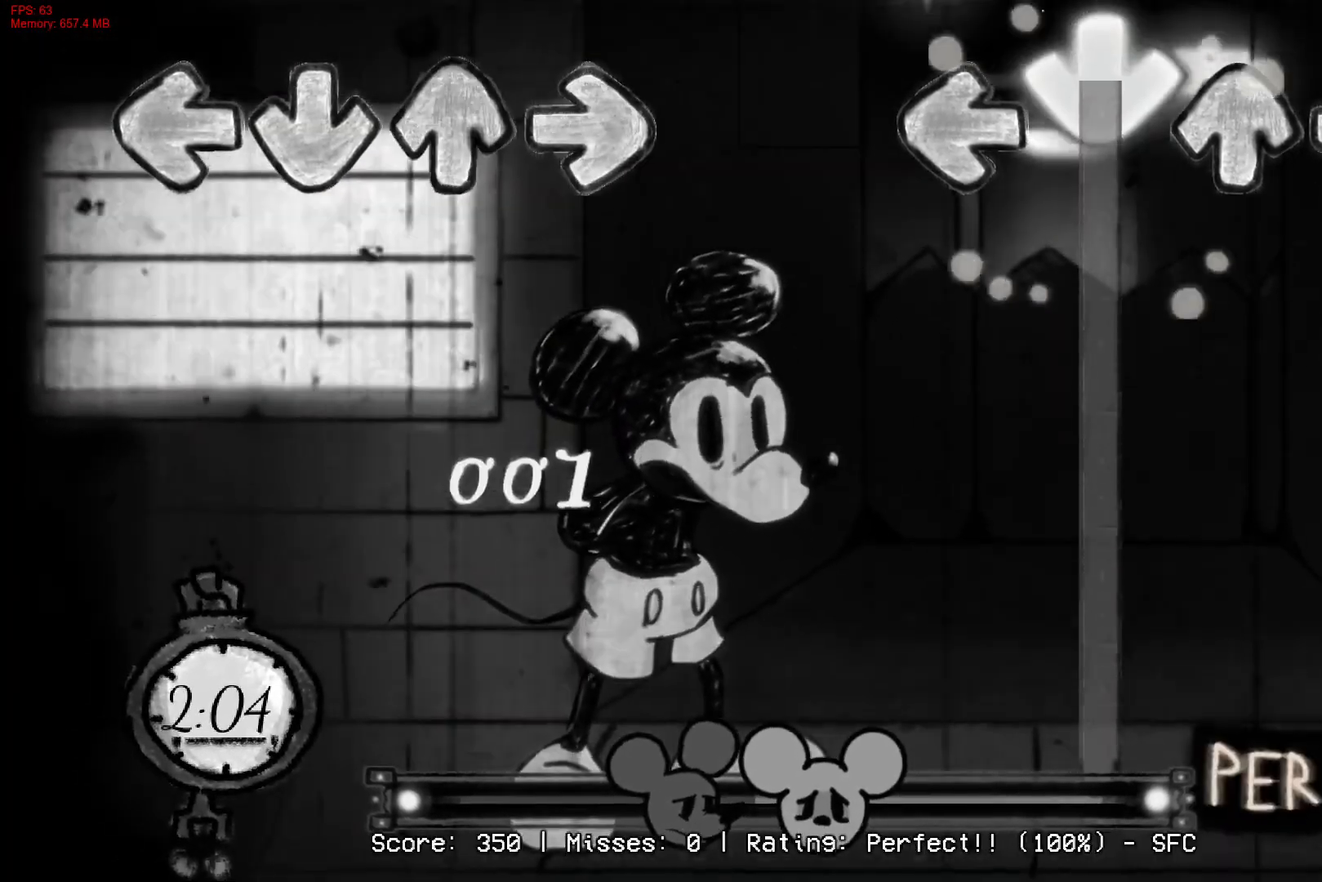
{"buttons": ["CROSS"], "right_stick": "center", "events": []}
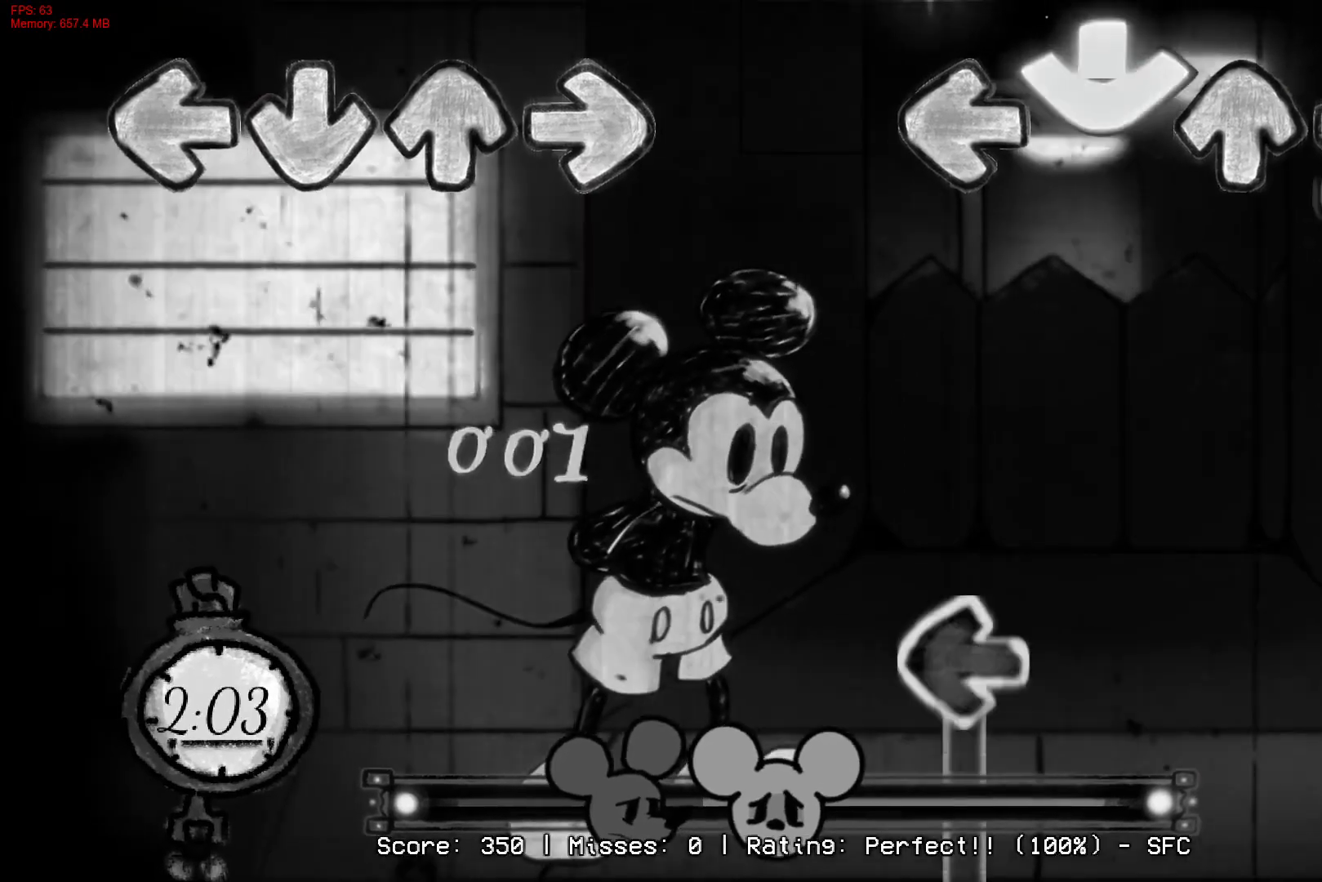
{"buttons": ["L1"], "right_stick": "center", "events": [[50, "R1", "down"], [83, "CROSS", "up"], [350, "L1", "down"], [383, "R1", "up"]]}
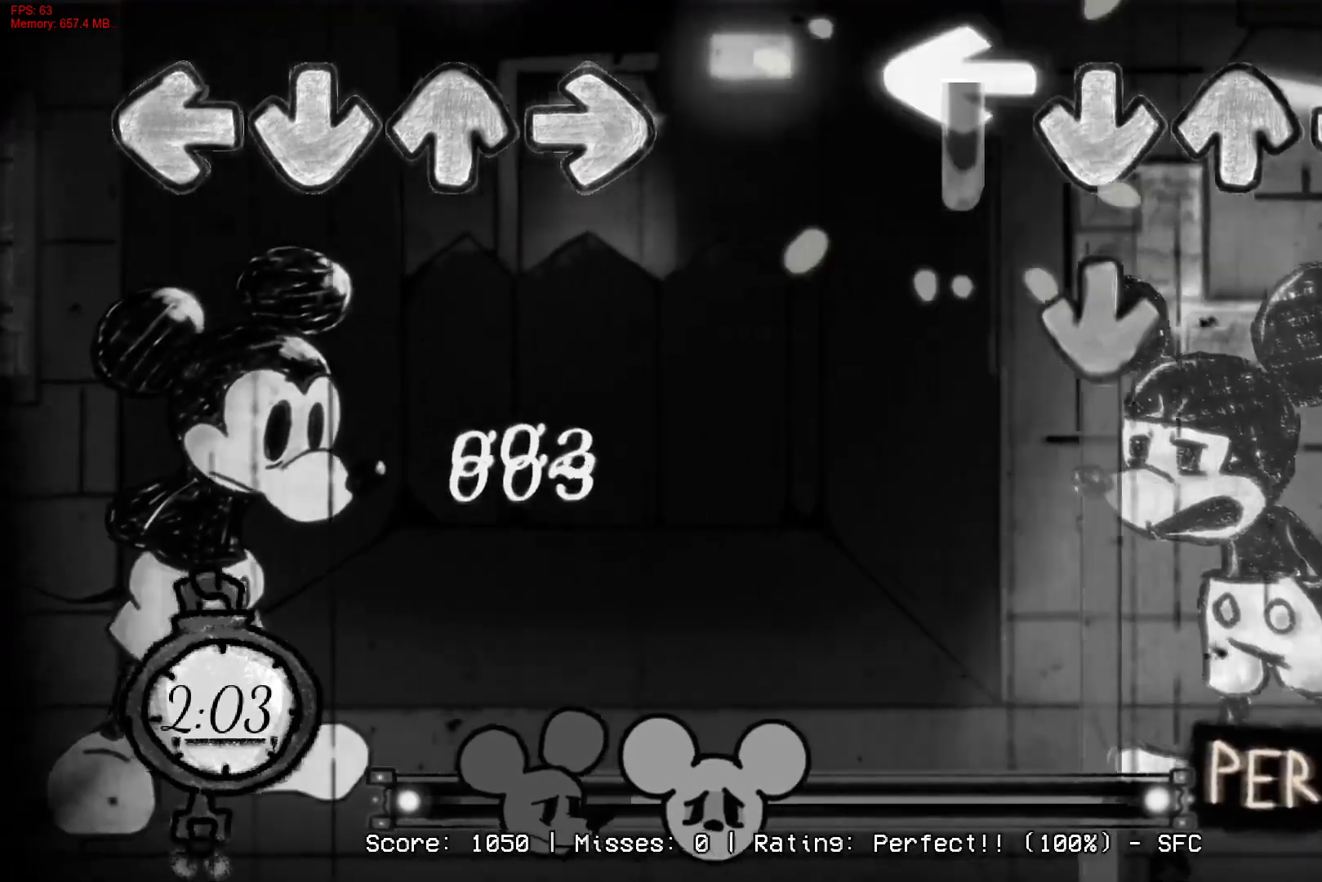
{"buttons": ["CROSS"], "right_stick": "center", "events": [[150, "CROSS", "down"], [233, "L1", "up"]]}
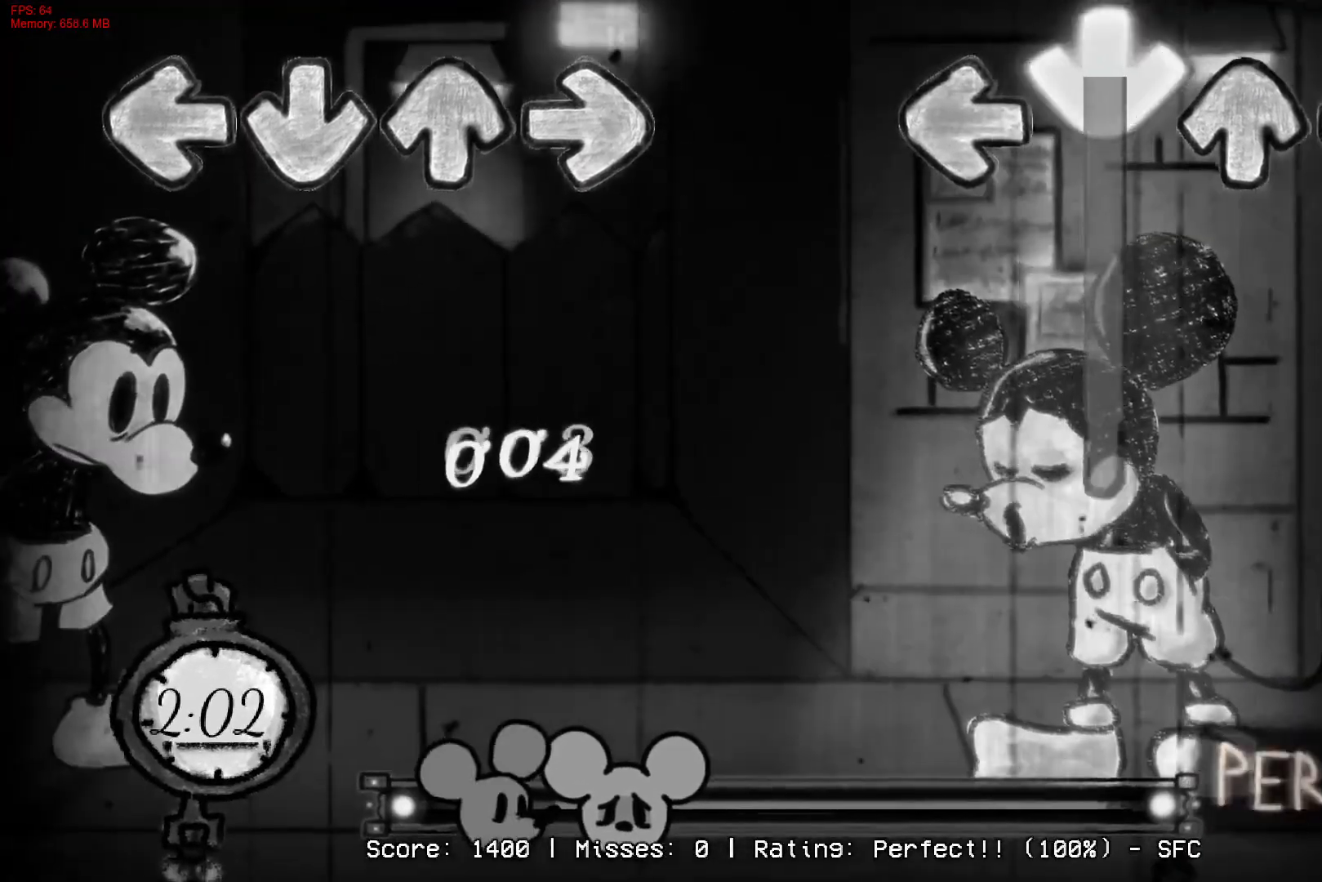
{"buttons": ["R1"], "right_stick": "center", "events": [[350, "R1", "down"], [367, "CROSS", "up"]]}
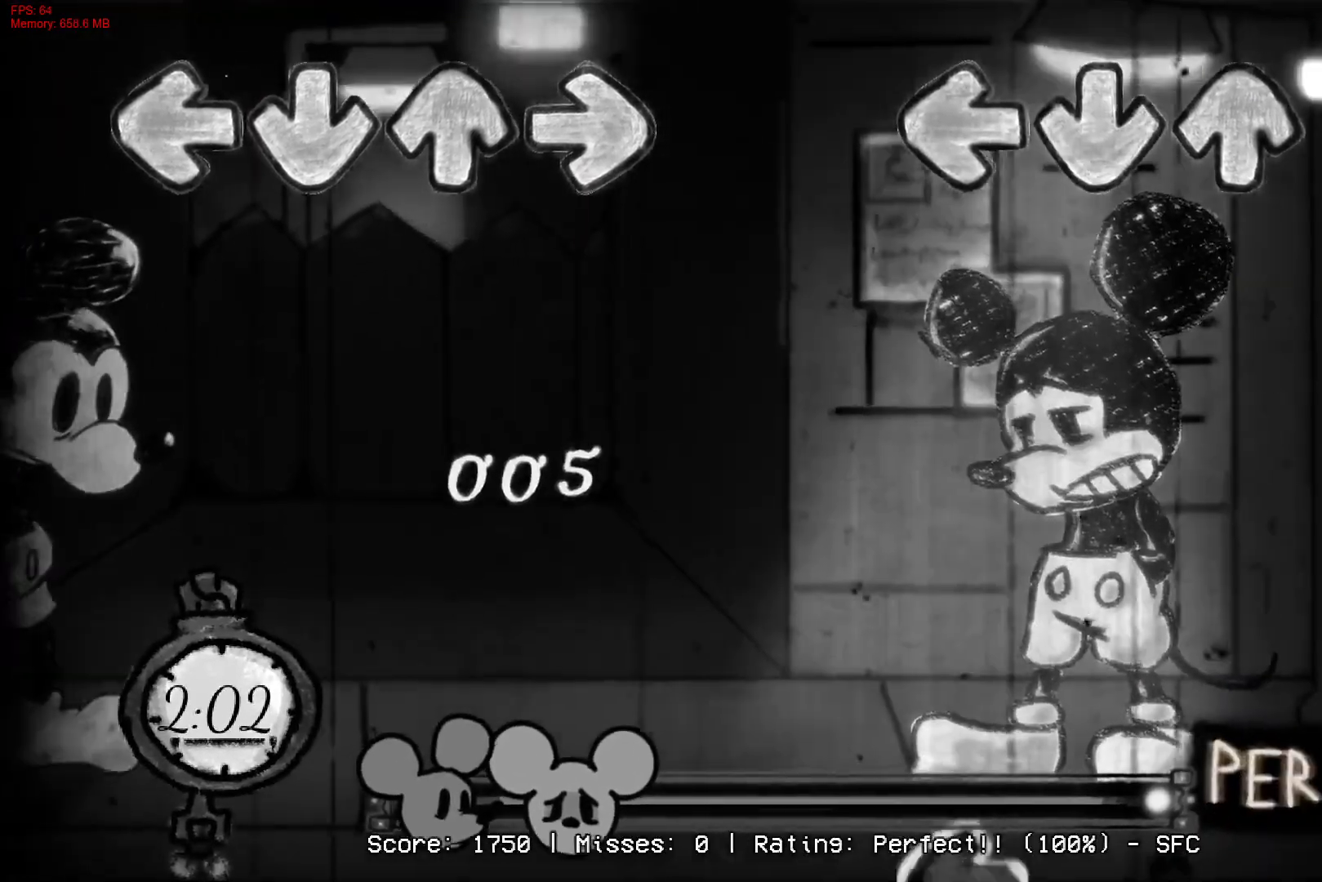
{"buttons": ["R1"], "right_stick": "center", "events": []}
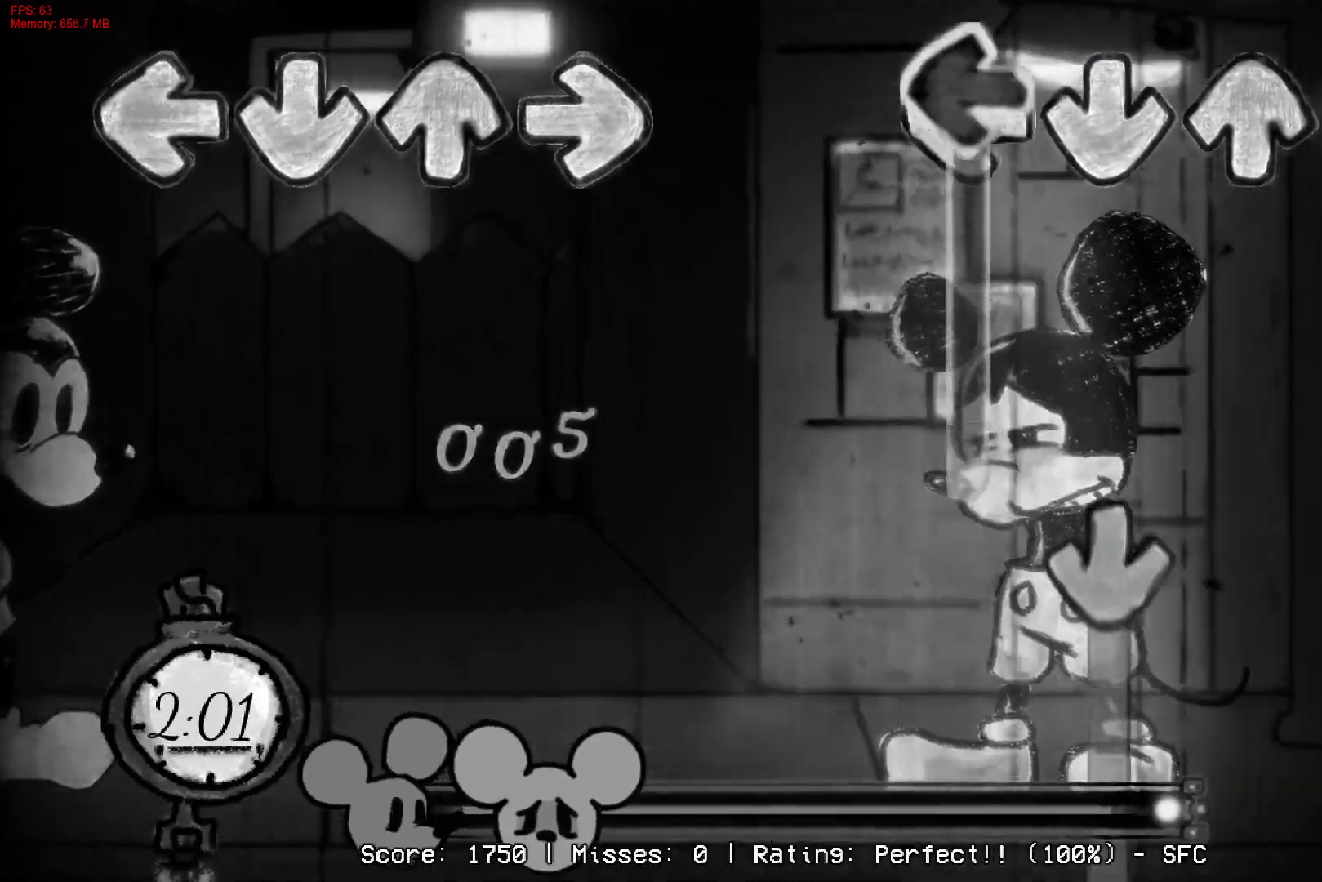
{"buttons": ["CROSS"], "right_stick": "center", "events": [[17, "L1", "down"], [33, "R1", "up"], [283, "CROSS", "down"], [350, "L1", "up"]]}
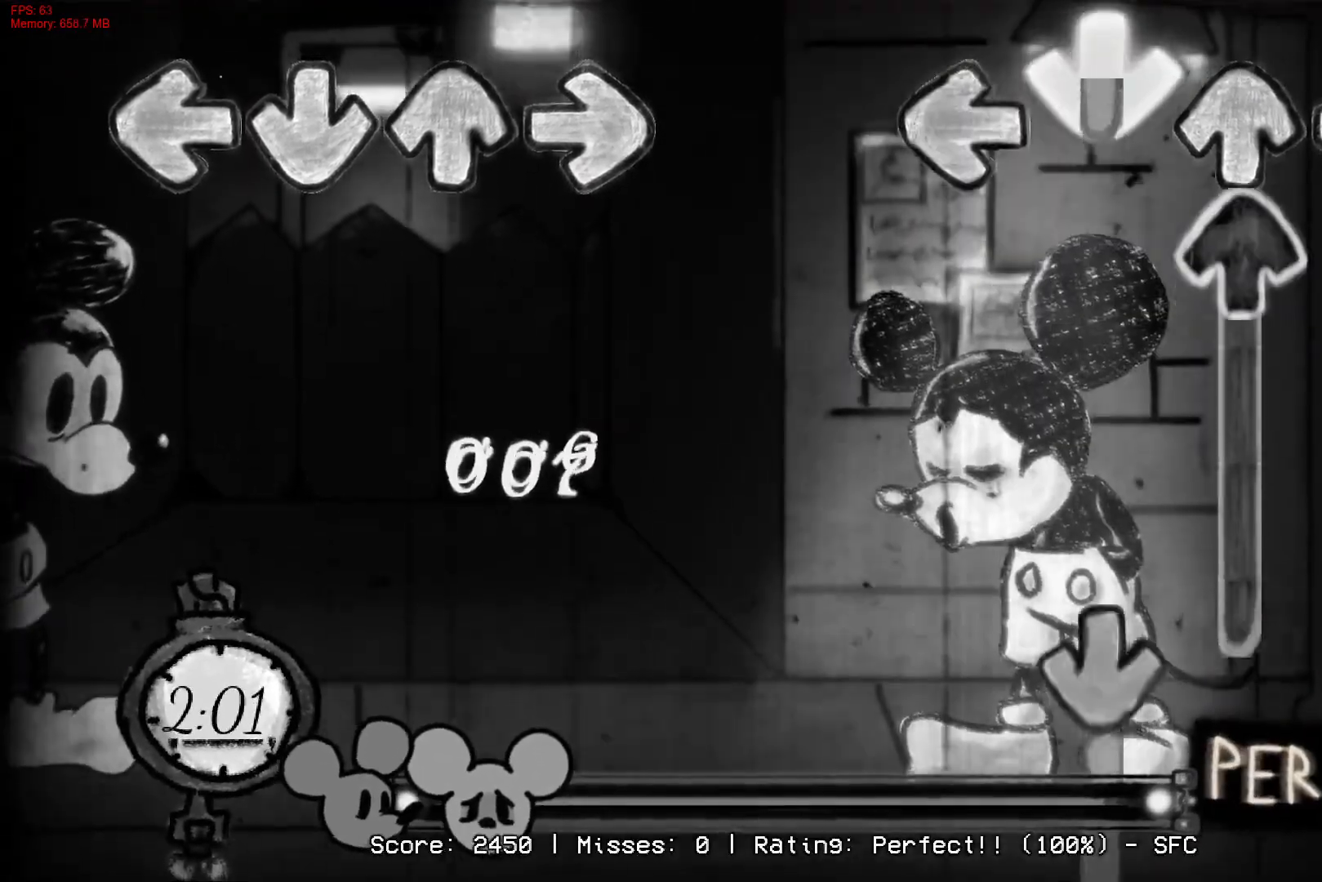
{"buttons": ["CROSS"], "right_stick": "center", "events": [[100, "DPAD_UP", "down"], [167, "CROSS", "up"], [400, "CROSS", "down"], [467, "DPAD_UP", "up"]]}
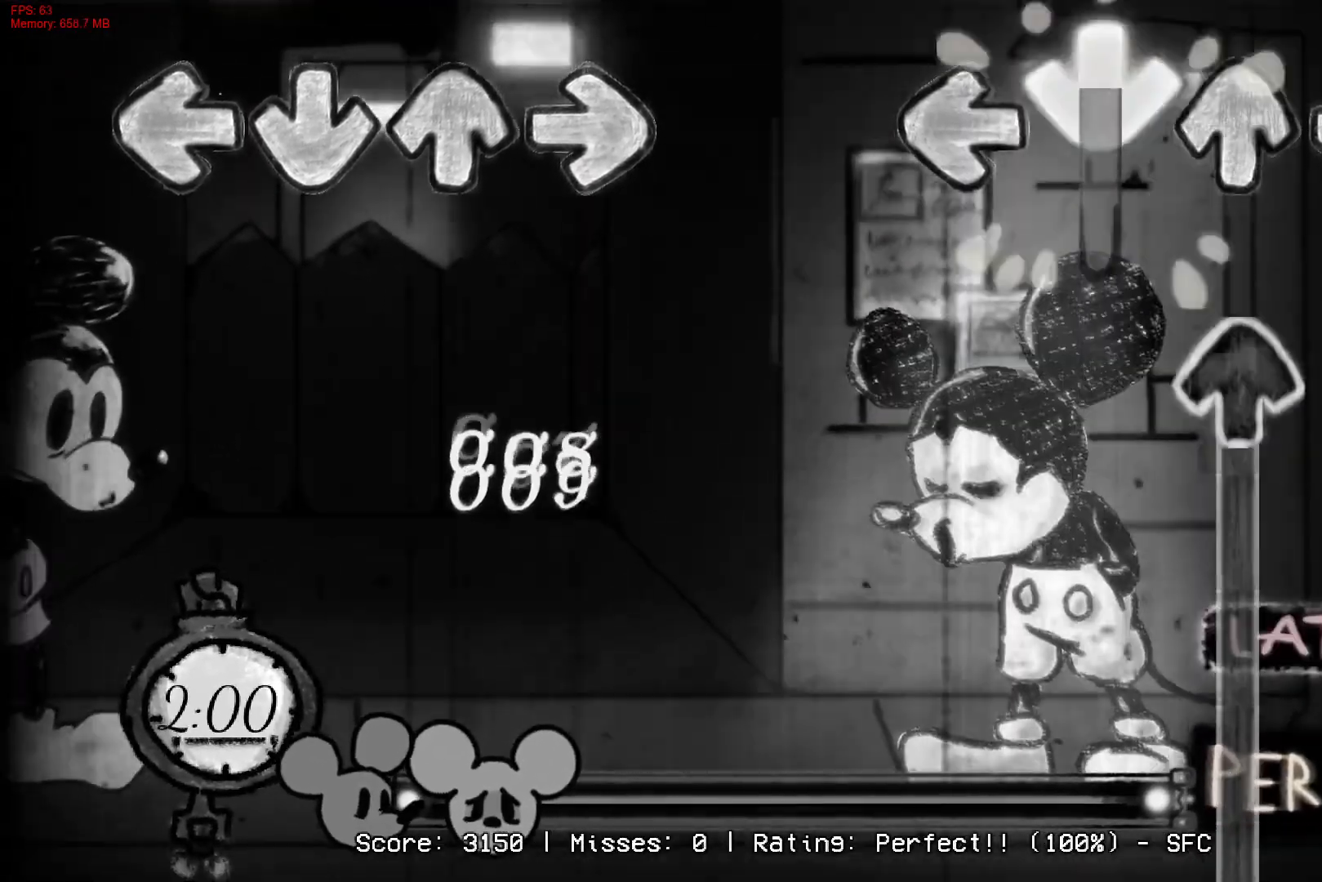
{"buttons": ["DPAD_UP"], "right_stick": "center", "events": [[217, "DPAD_UP", "down"], [283, "CROSS", "up"]]}
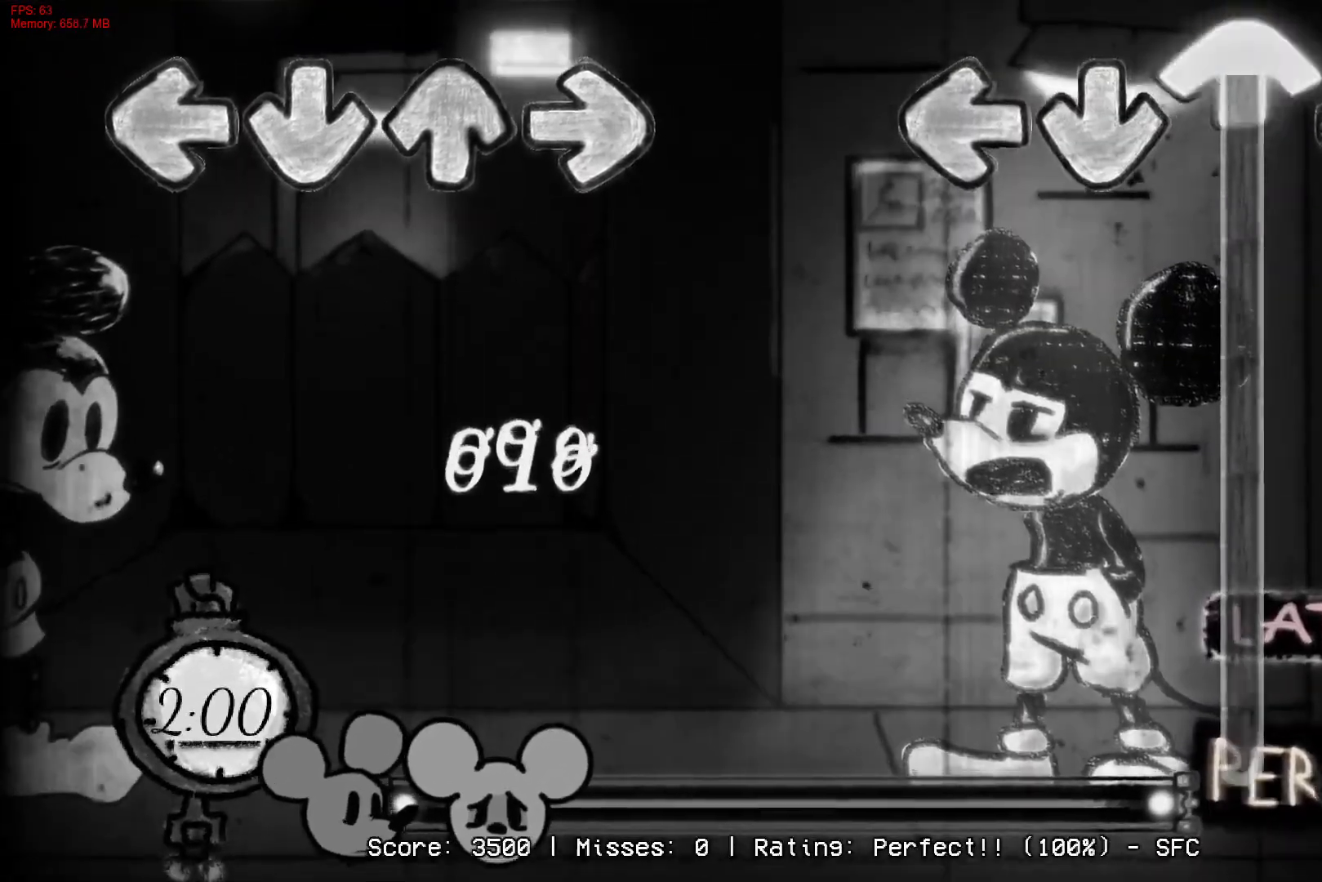
{"buttons": ["R1", "DPAD_UP"], "right_stick": "center", "events": [[450, "R1", "down"]]}
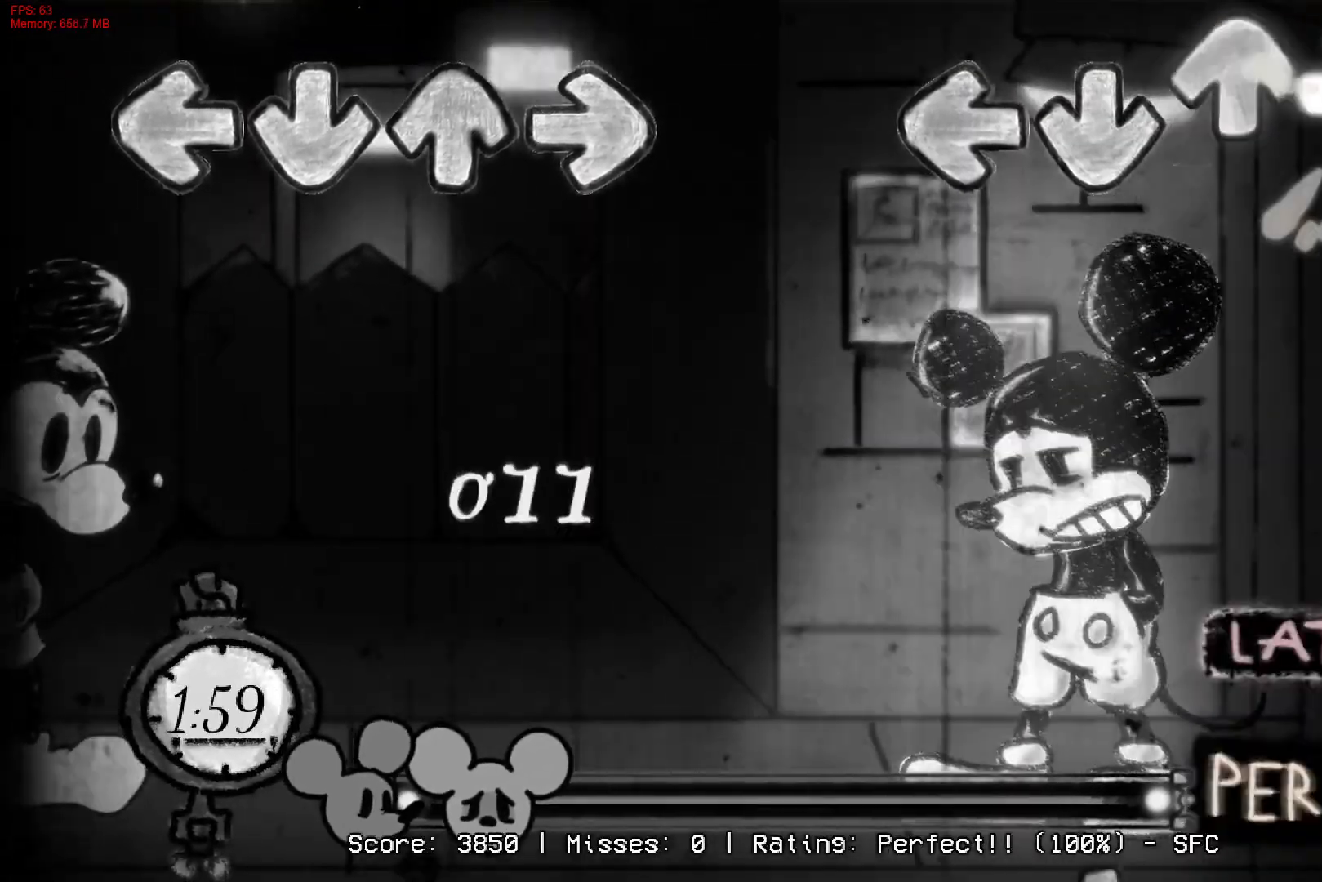
{"buttons": ["R1"], "right_stick": "center", "events": [[50, "DPAD_UP", "up"]]}
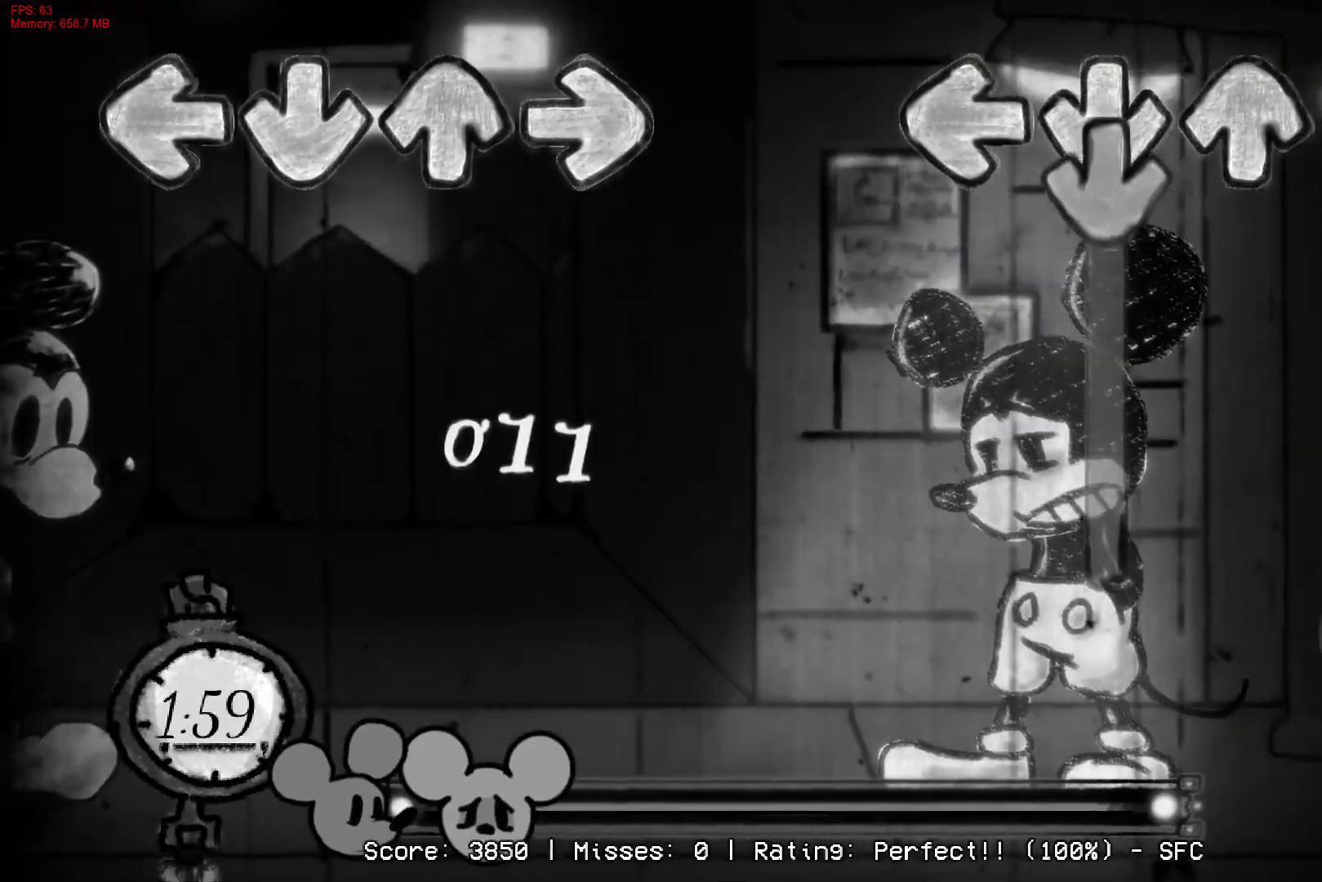
{"buttons": ["R1"], "right_stick": "center", "events": [[33, "CROSS", "down"], [83, "R1", "up"], [317, "R1", "down"], [350, "CROSS", "up"]]}
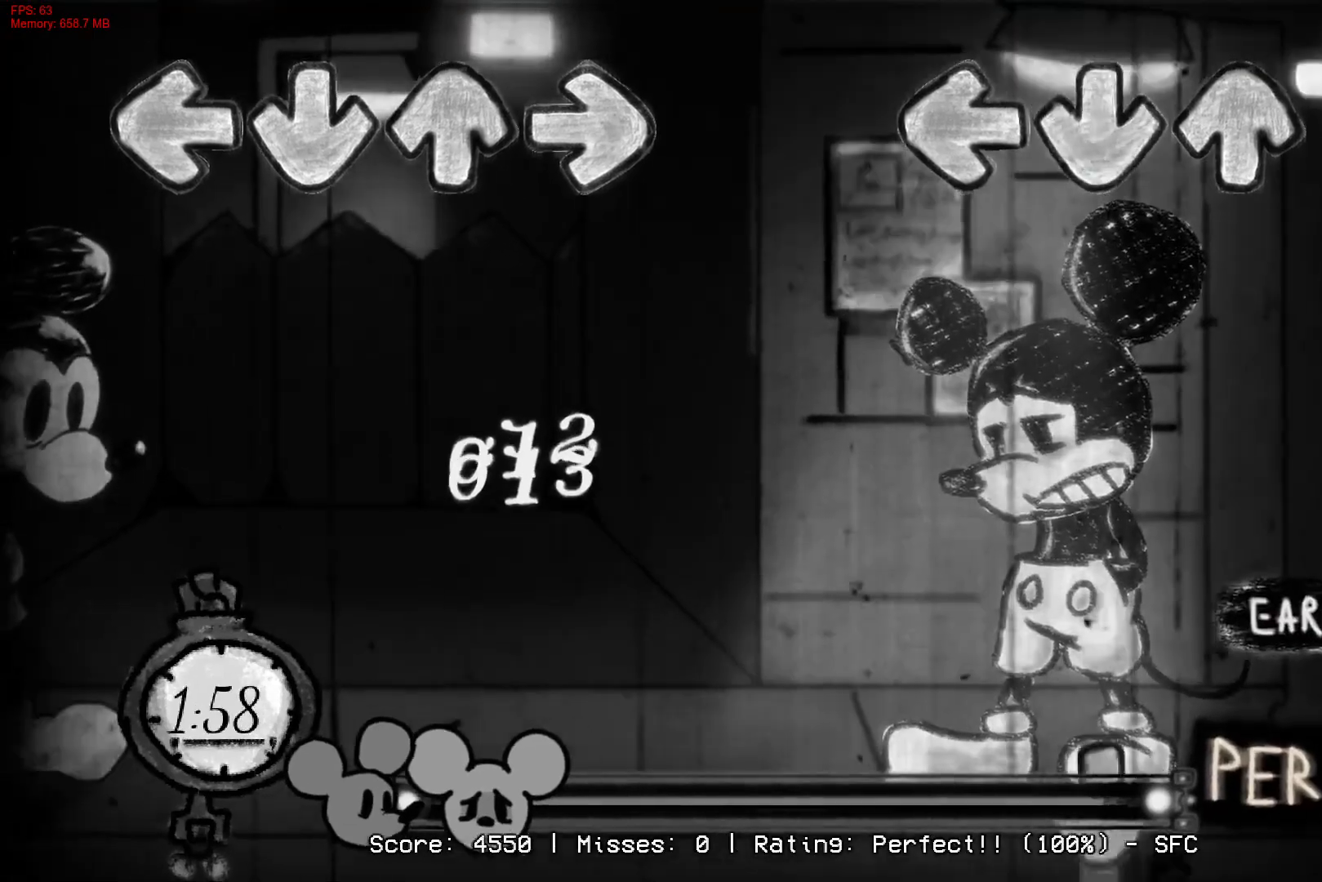
{"buttons": ["CROSS"], "right_stick": "center", "events": [[450, "CROSS", "down"], [500, "R1", "up"]]}
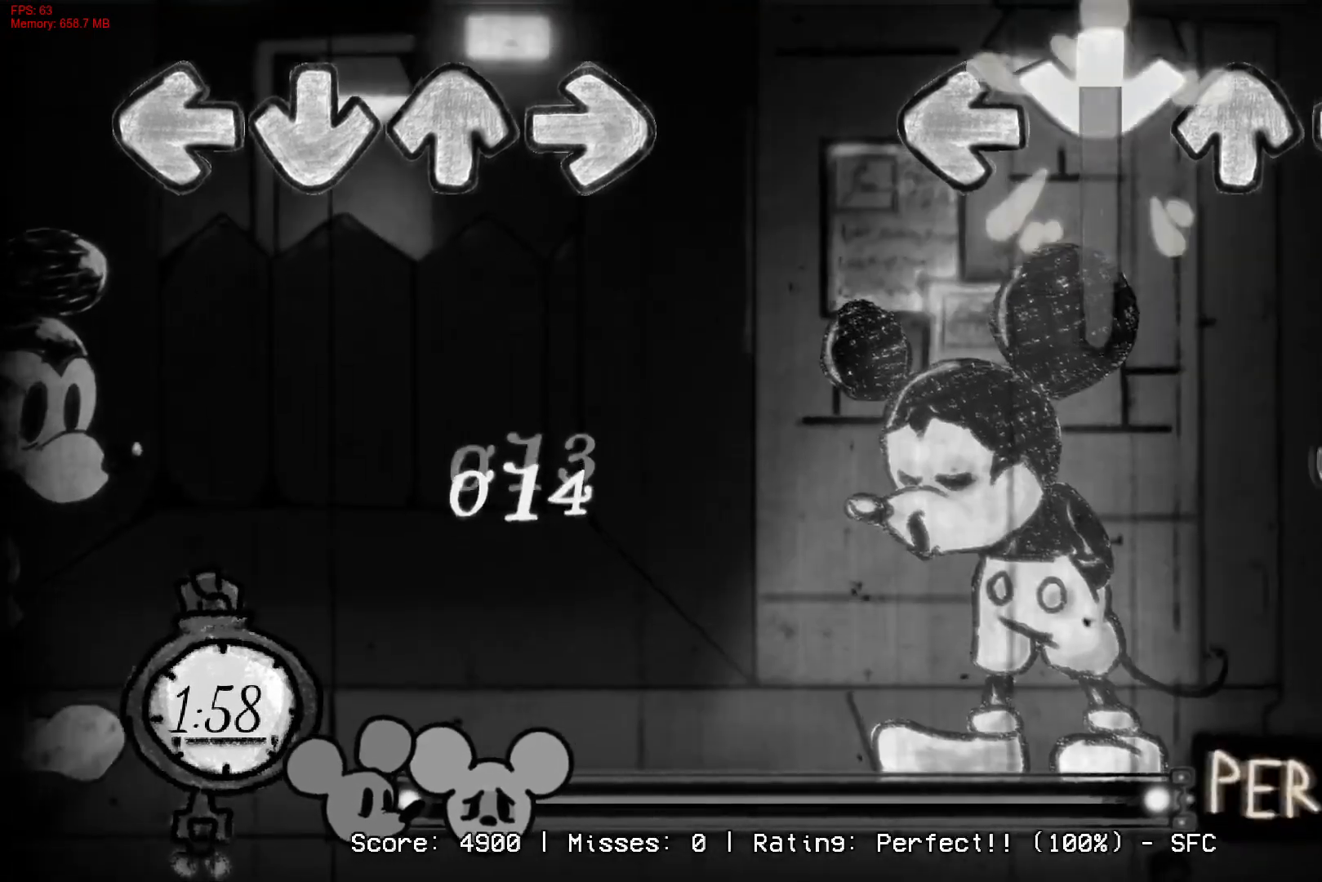
{"buttons": ["R1"], "right_stick": "center", "events": [[200, "R1", "down"], [267, "CROSS", "up"]]}
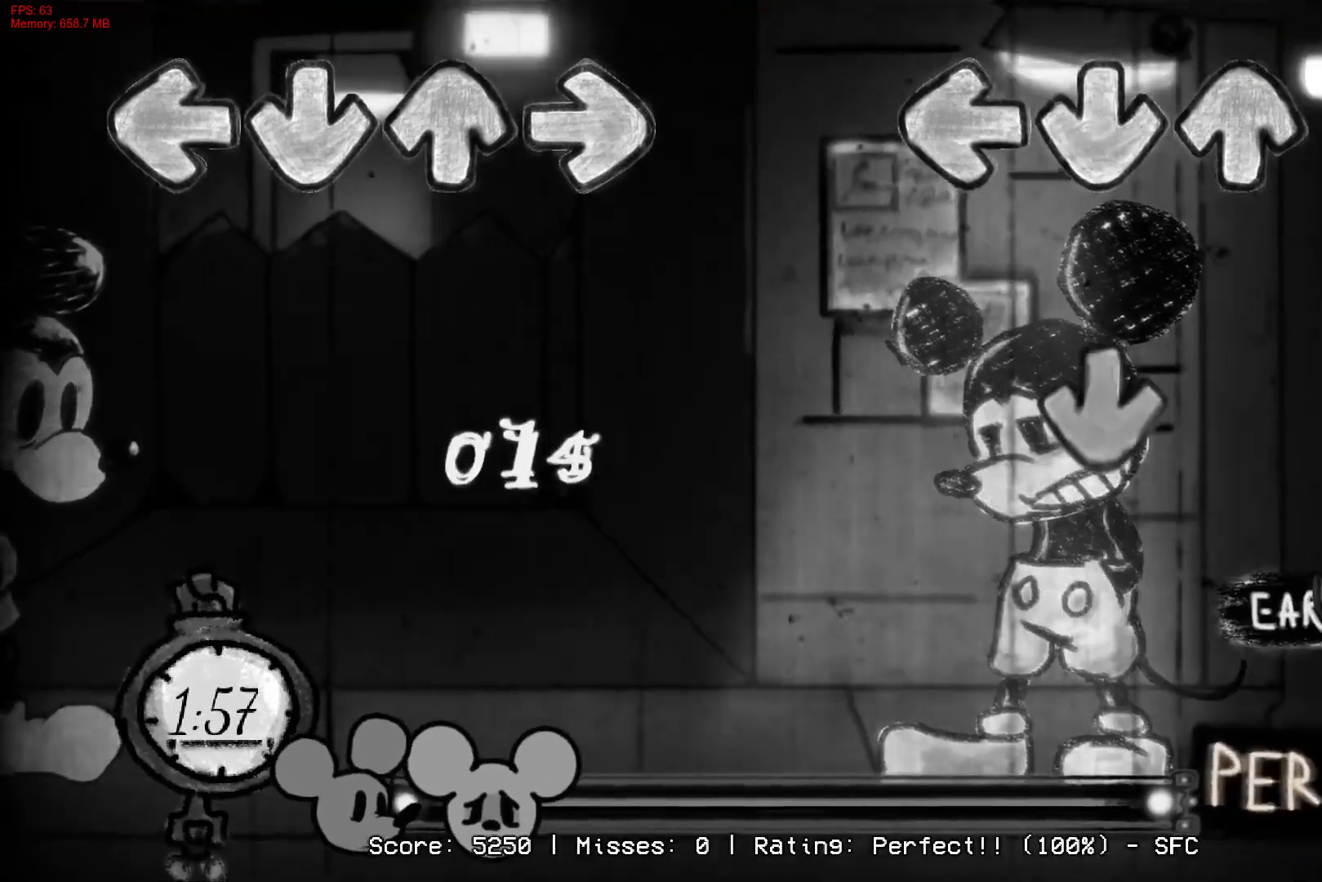
{"buttons": ["R1"], "right_stick": "center", "events": [[167, "CROSS", "down"], [200, "R1", "up"], [333, "R1", "down"], [350, "CROSS", "up"]]}
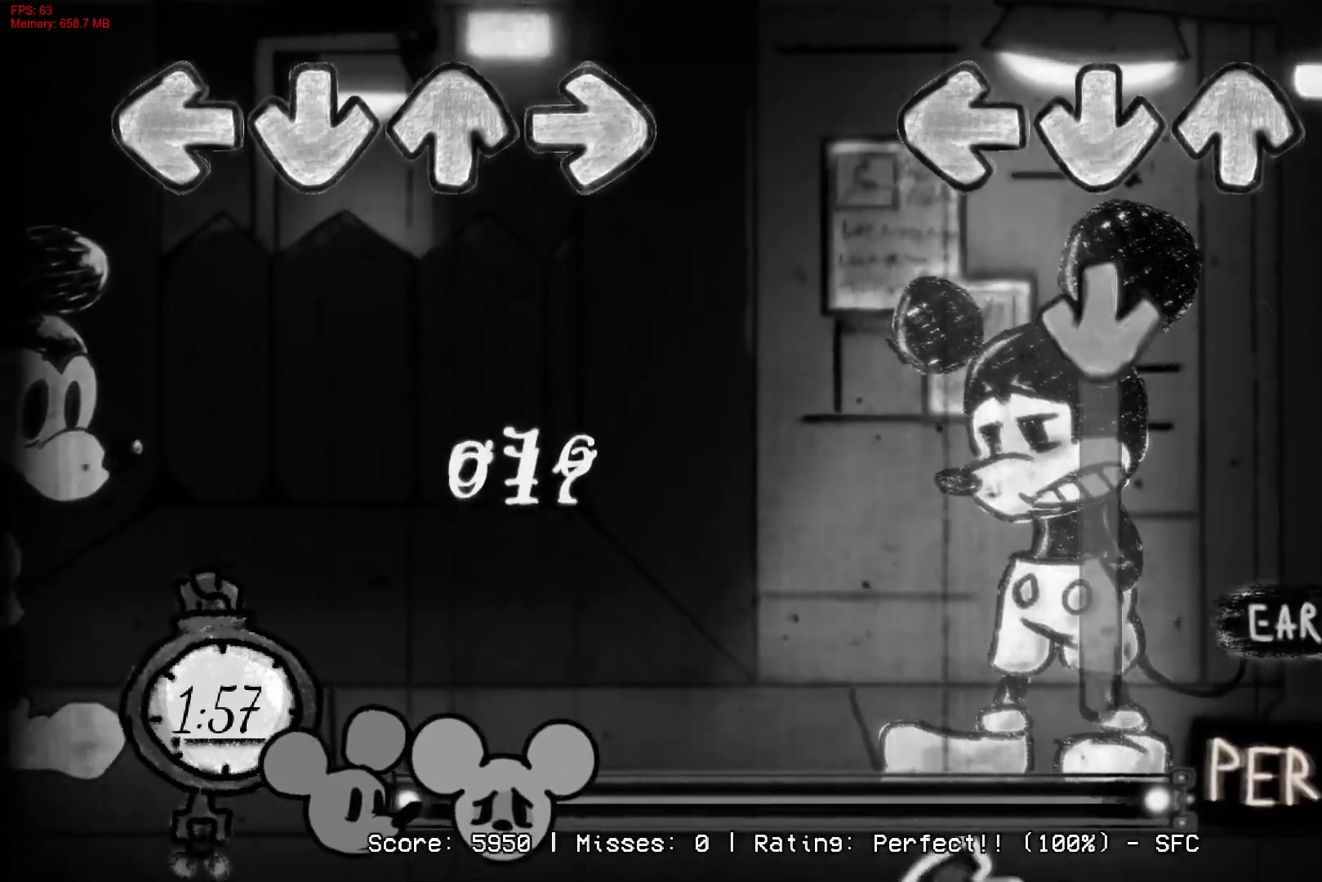
{"buttons": ["CROSS", "L1"], "right_stick": "center", "events": [[150, "CROSS", "down"], [167, "R1", "up"], [500, "L1", "down"]]}
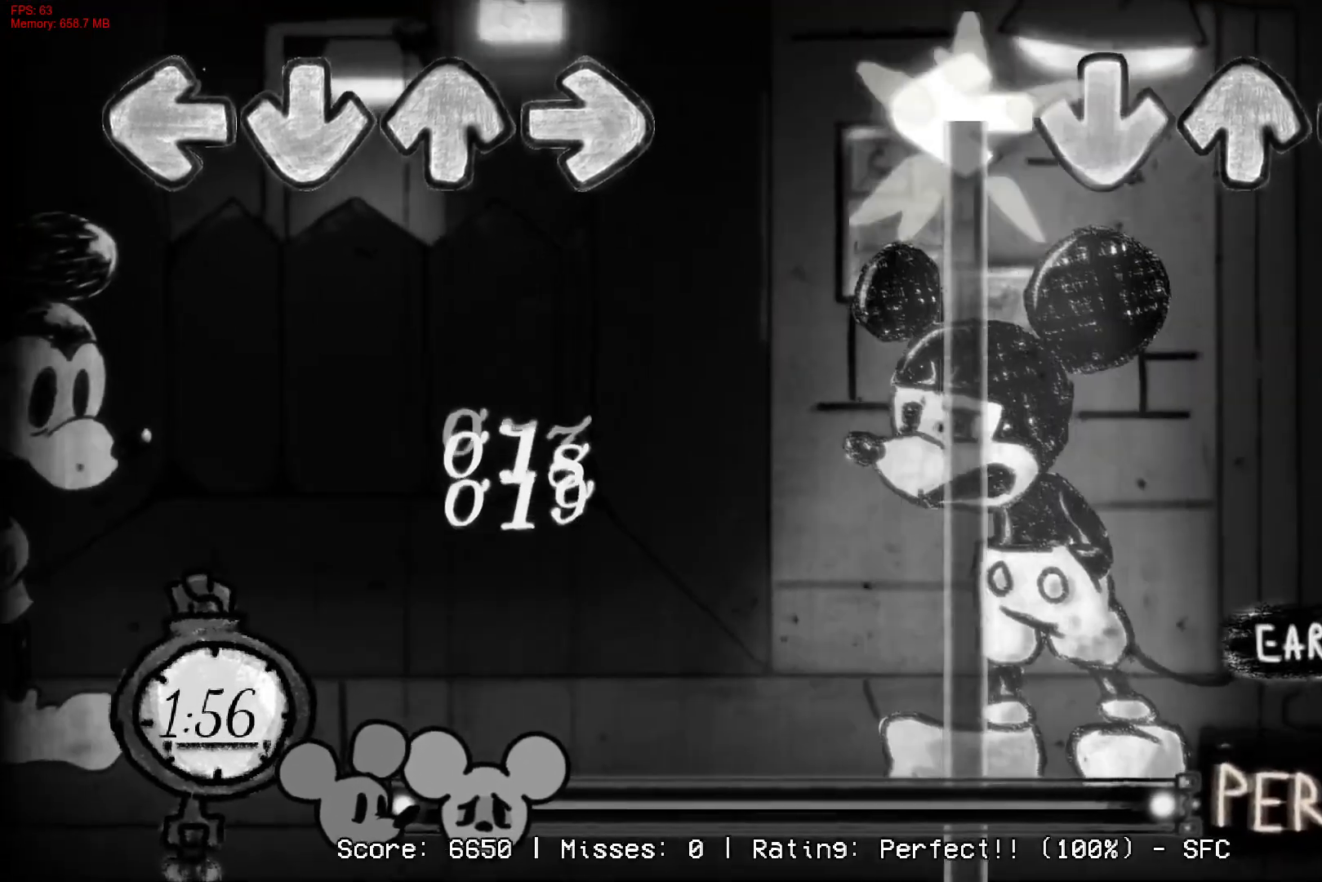
{"buttons": ["L1"], "right_stick": "center", "events": [[17, "CROSS", "up"]]}
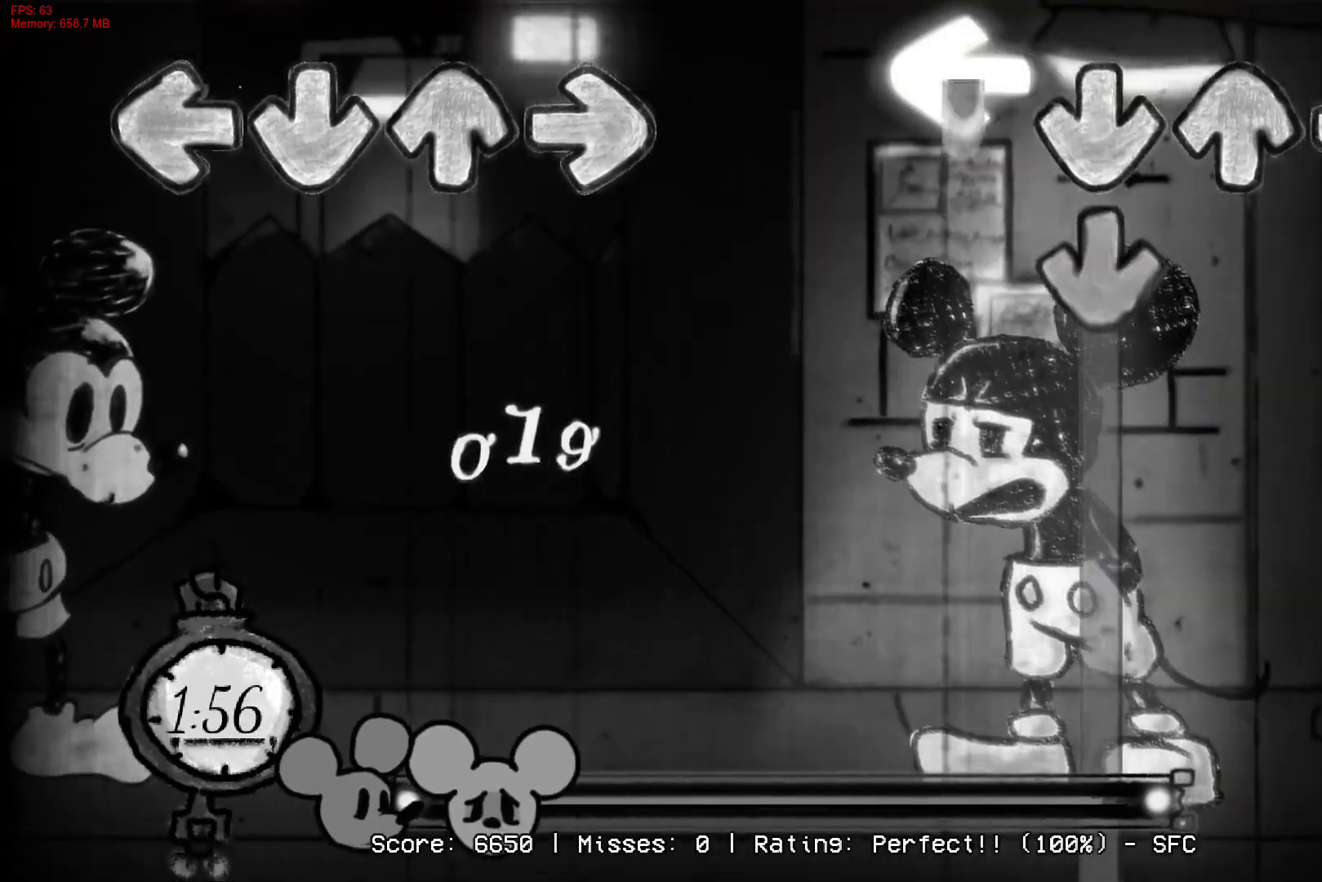
{"buttons": ["CROSS"], "right_stick": "center", "events": [[133, "CROSS", "down"], [233, "L1", "up"]]}
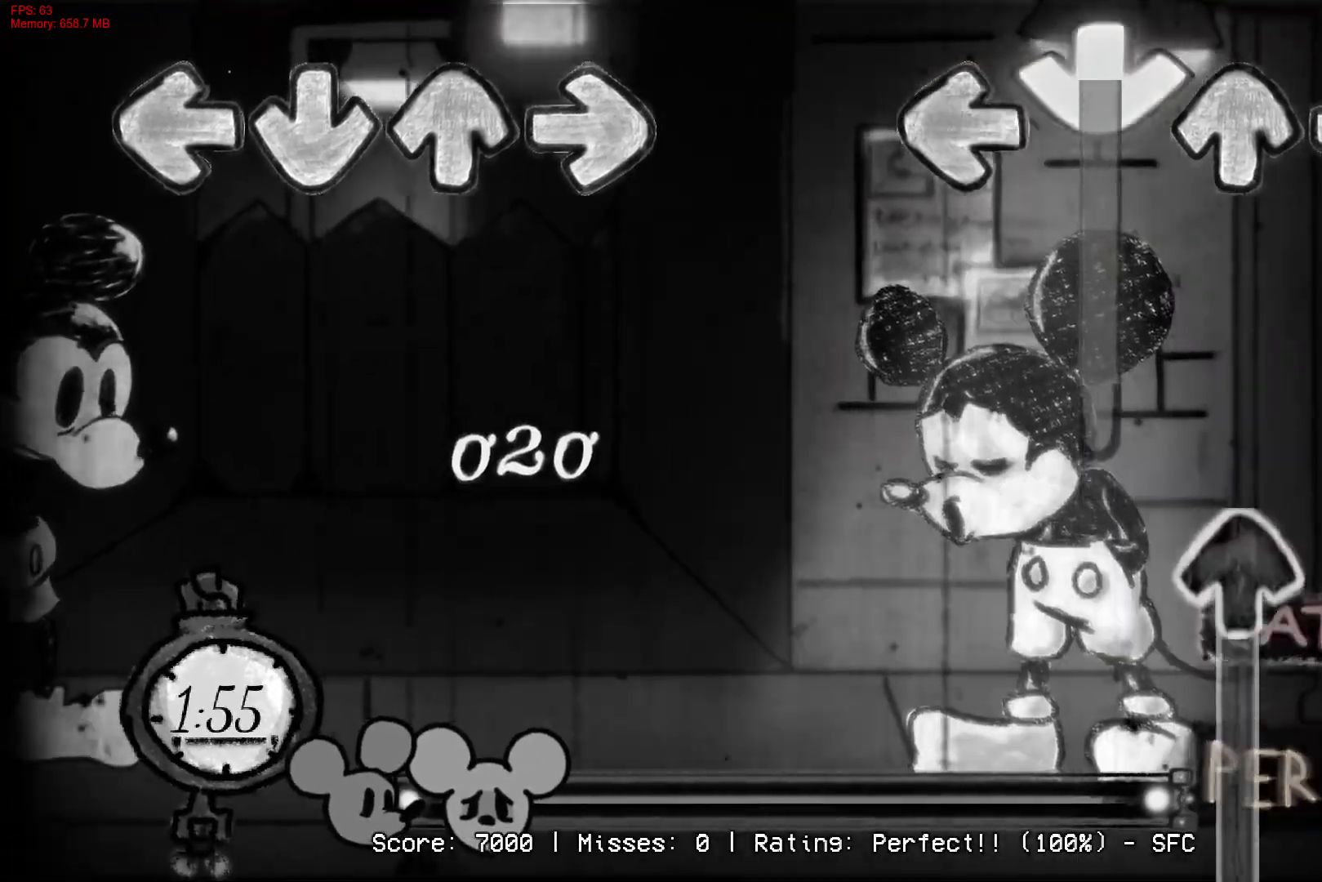
{"buttons": ["DPAD_UP"], "right_stick": "center", "events": [[300, "DPAD_UP", "down"], [350, "CROSS", "up"]]}
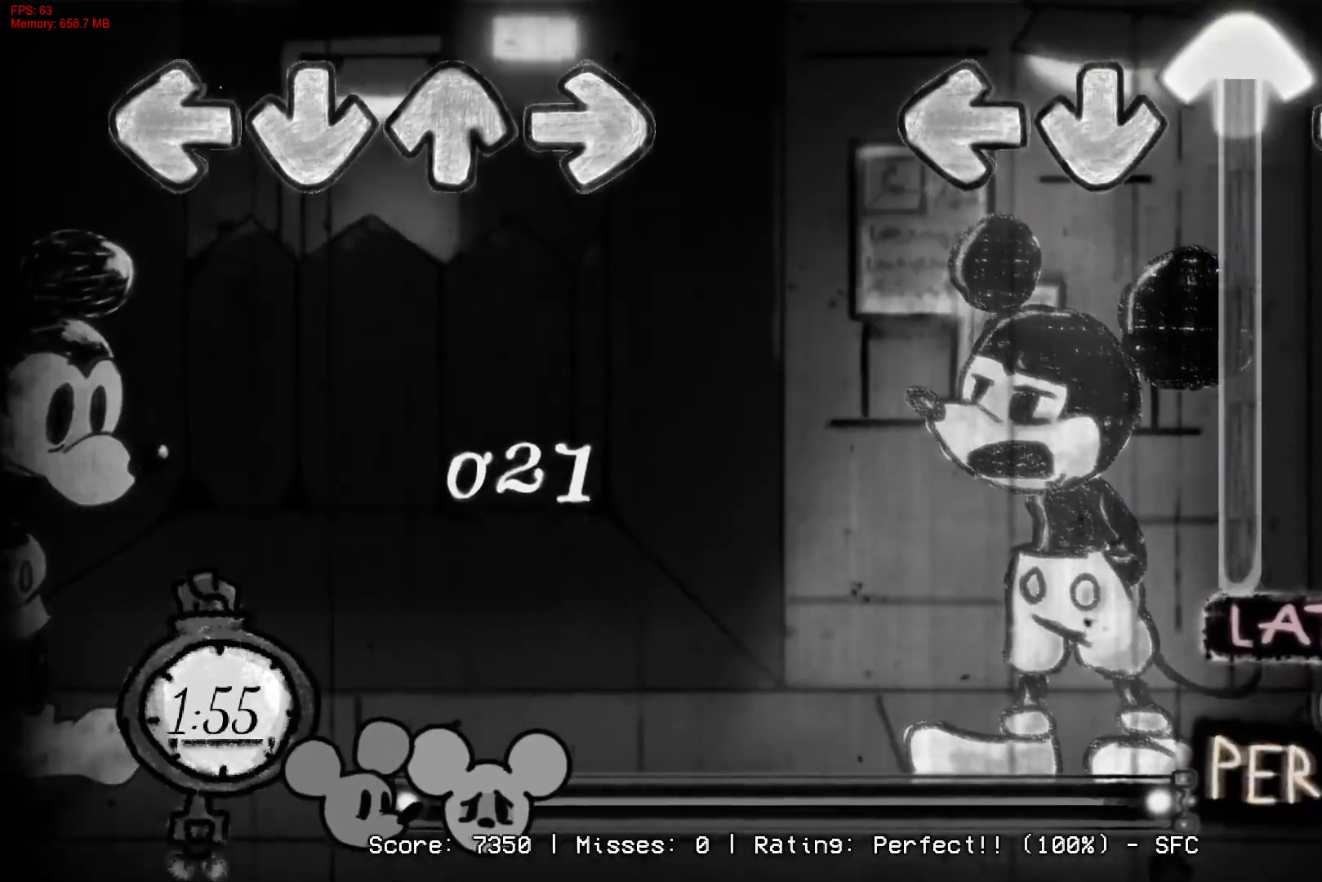
{"buttons": ["R1"], "right_stick": "center", "events": [[383, "R1", "down"], [483, "DPAD_UP", "up"]]}
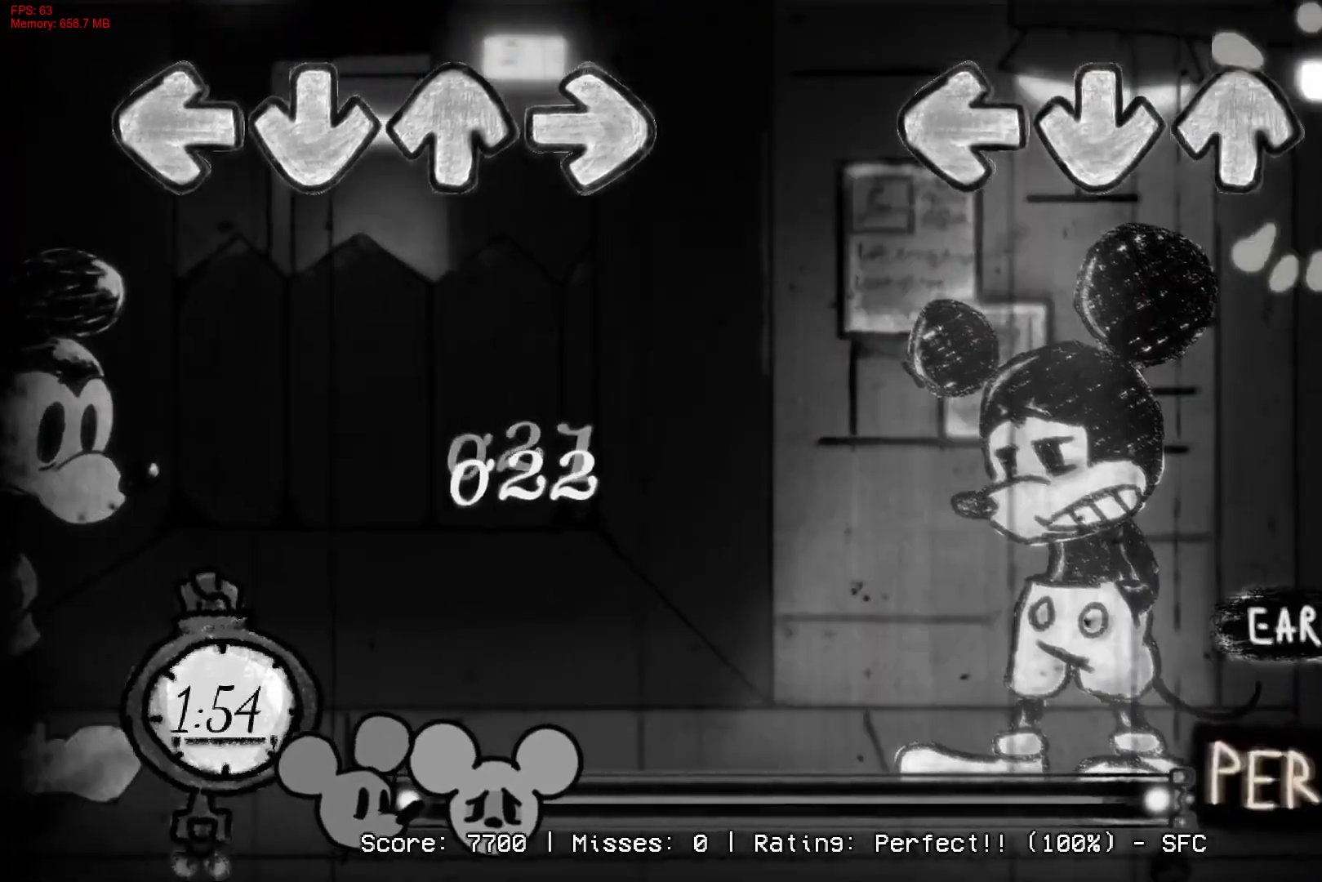
{"buttons": ["R1"], "right_stick": "center", "events": []}
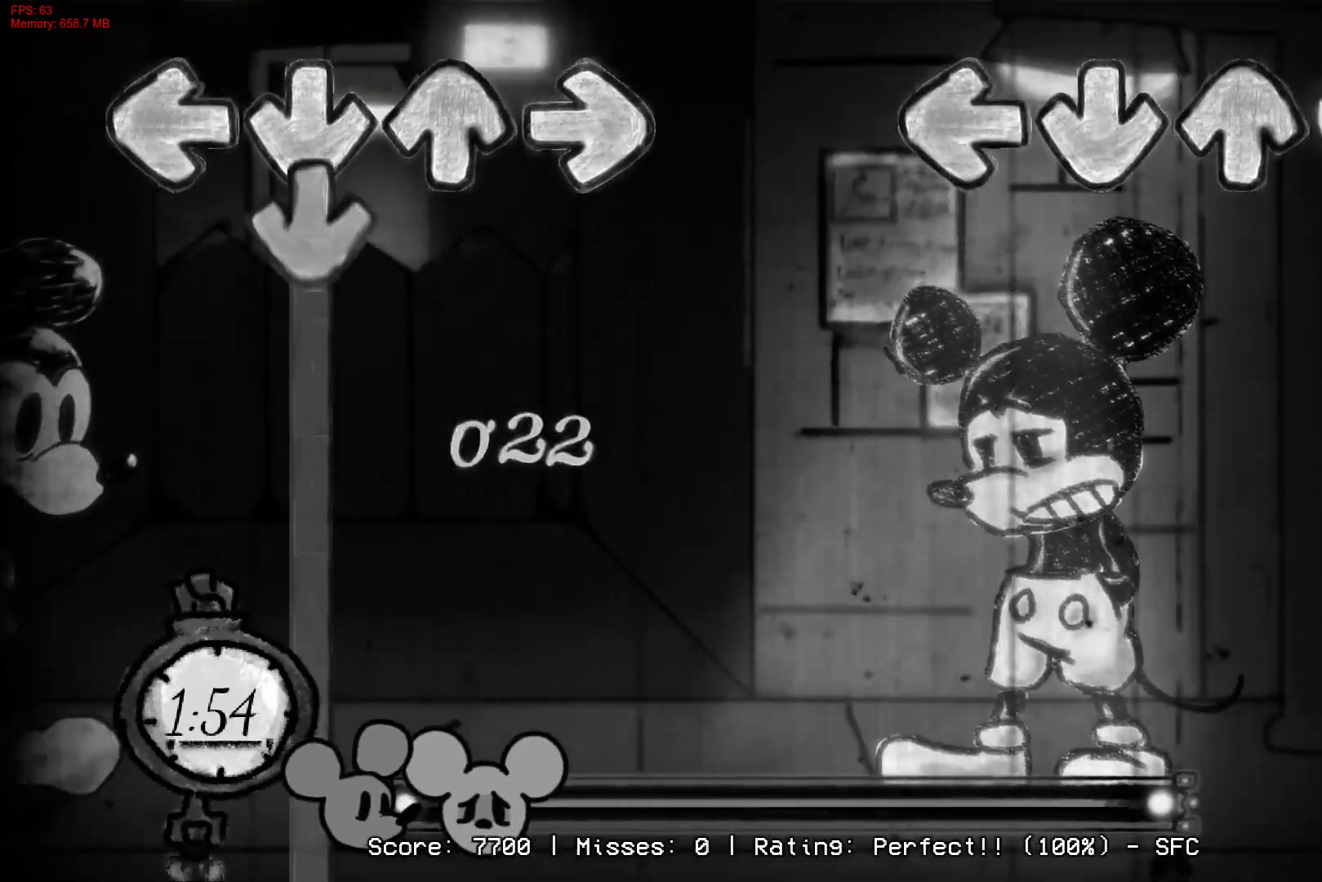
{"buttons": [], "right_stick": "center", "events": [[283, "R1", "up"]]}
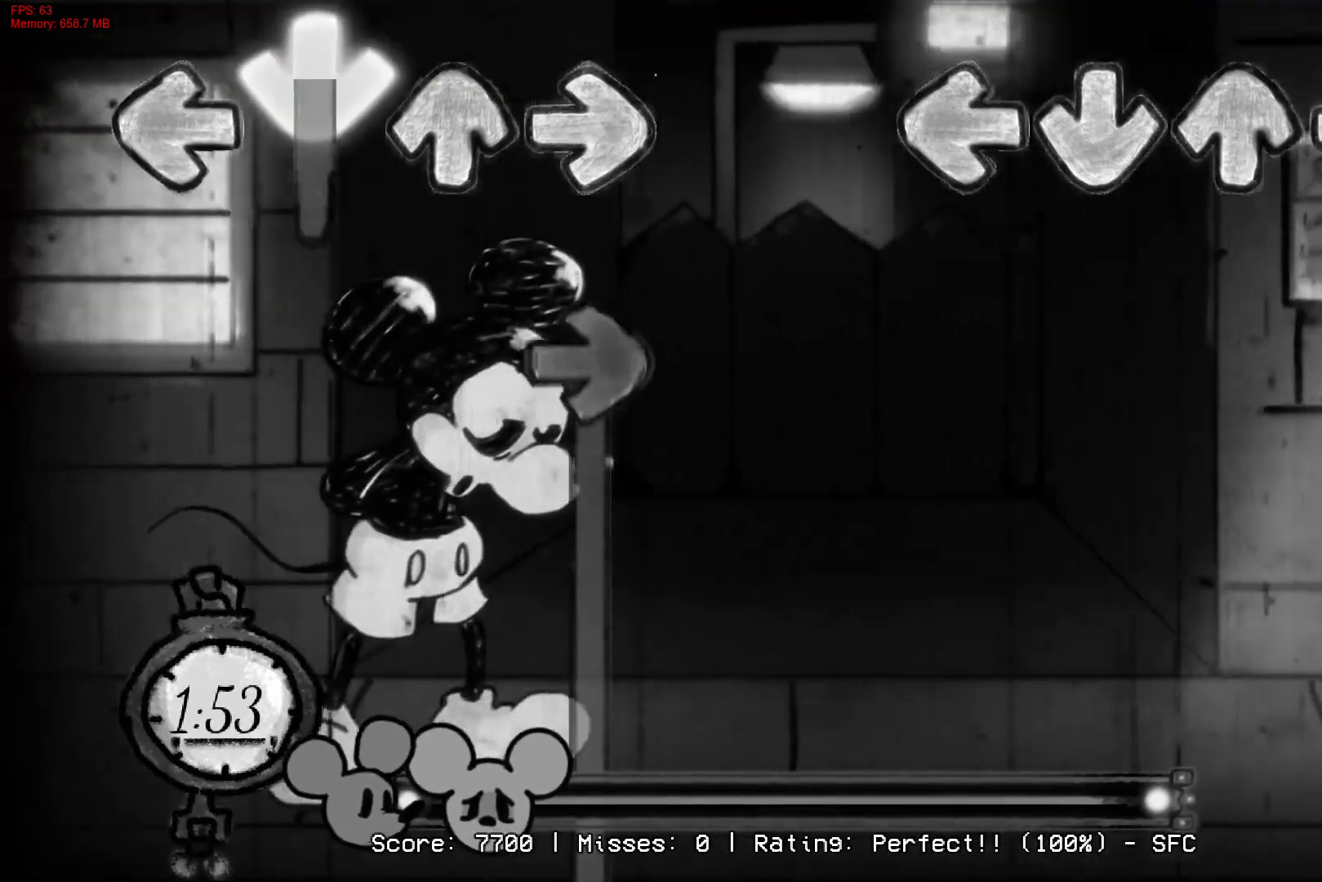
{"buttons": [], "right_stick": "center", "events": []}
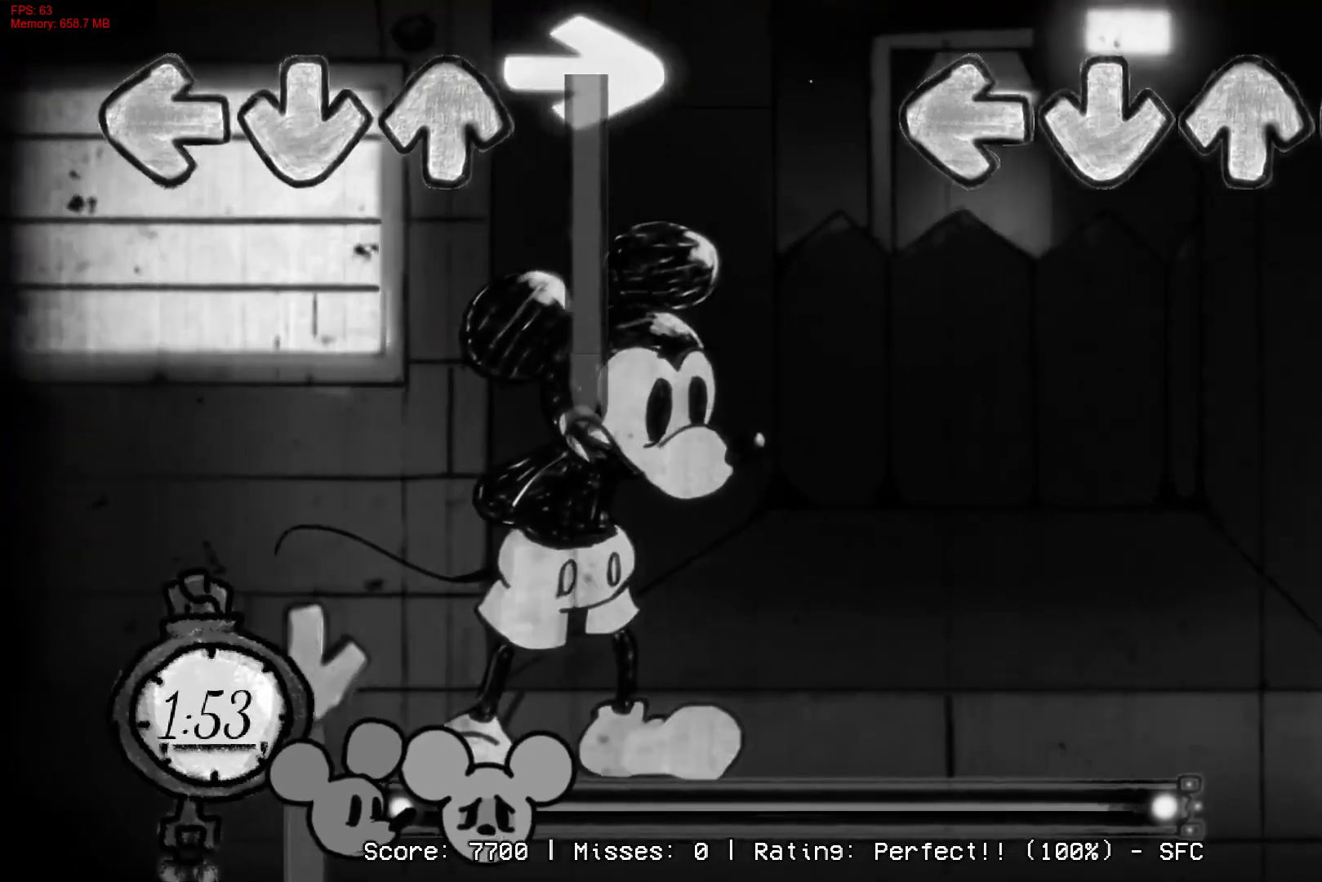
{"buttons": [], "right_stick": "center", "events": []}
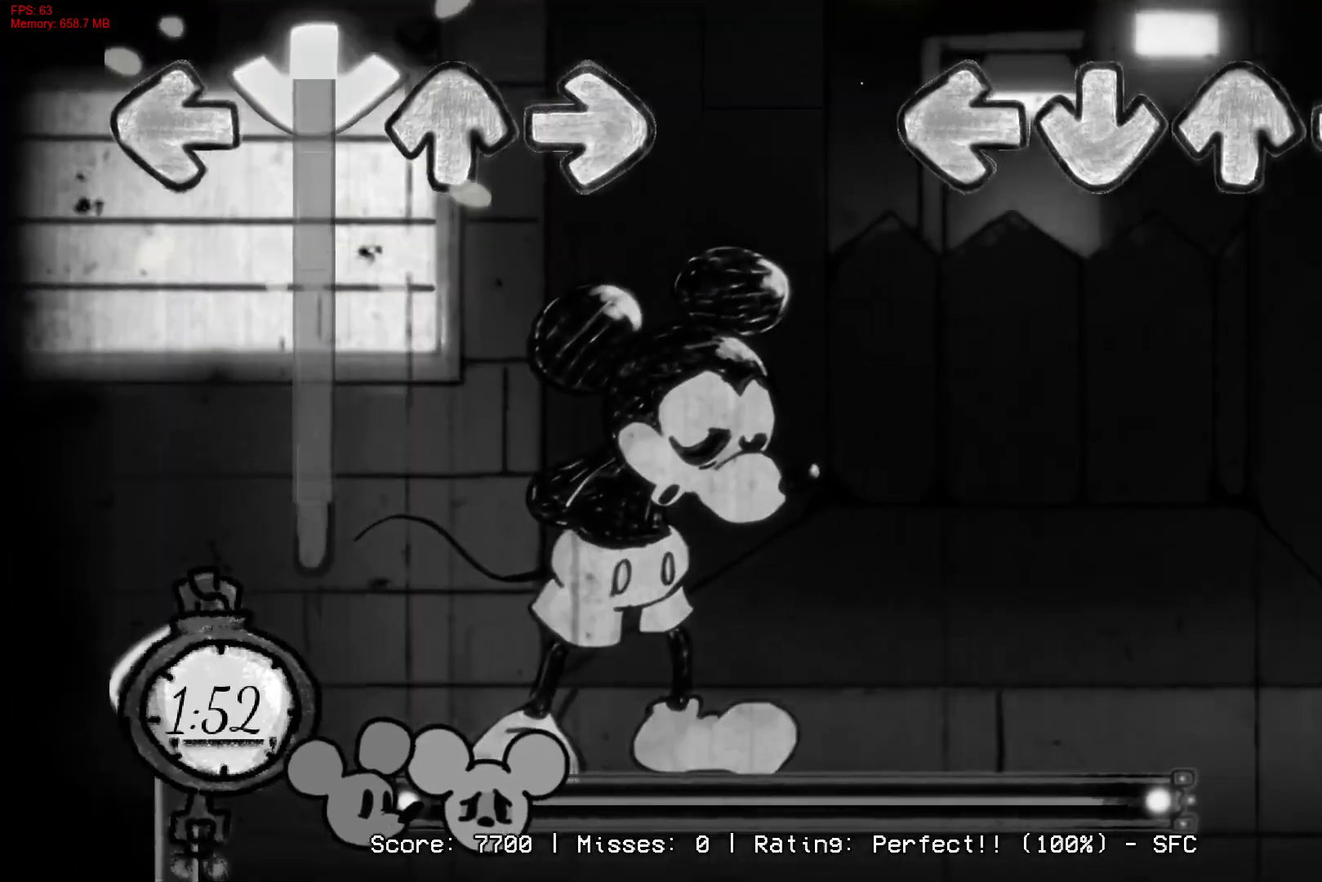
{"buttons": [], "right_stick": "center", "events": []}
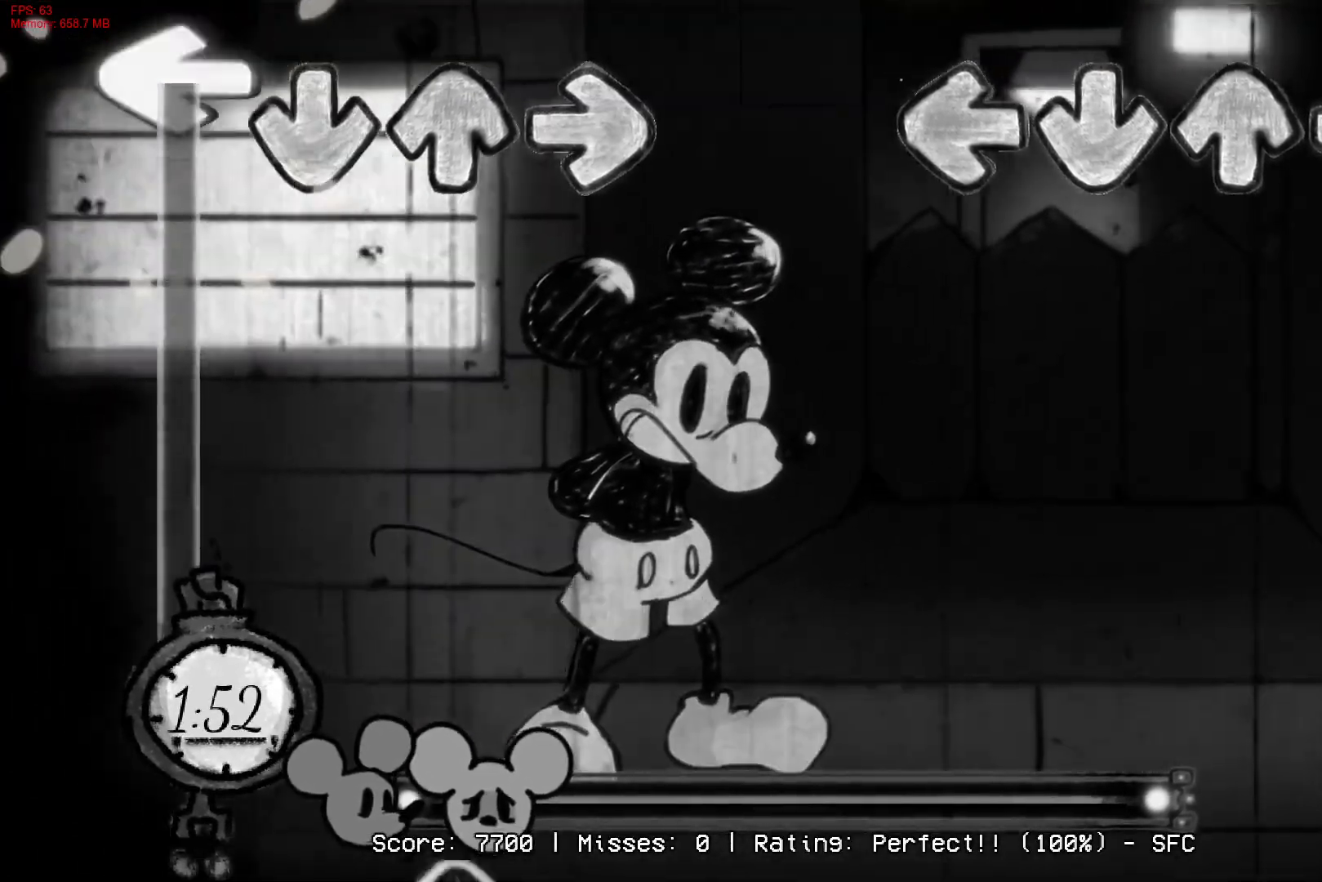
{"buttons": [], "right_stick": "center", "events": []}
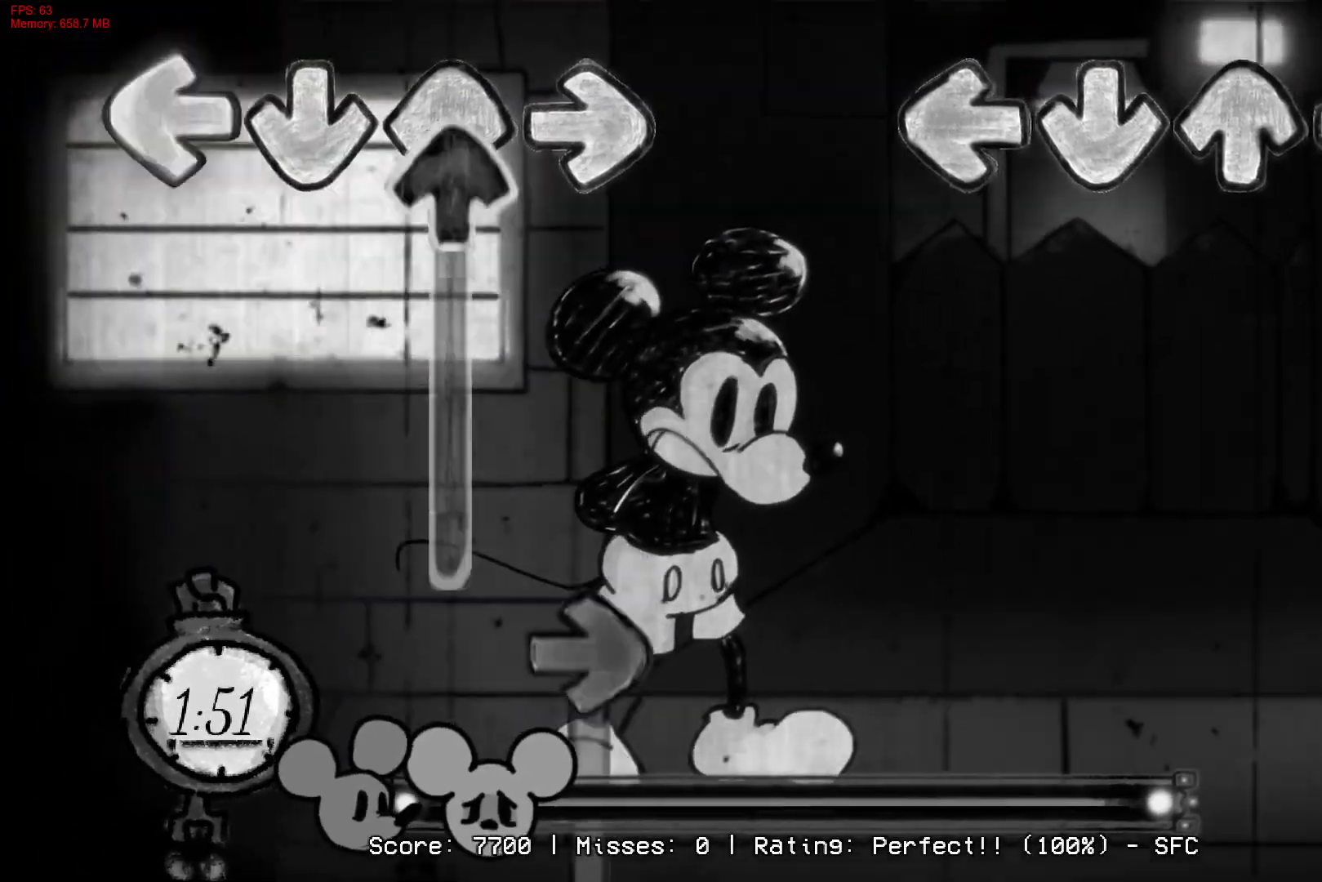
{"buttons": [], "right_stick": "center", "events": []}
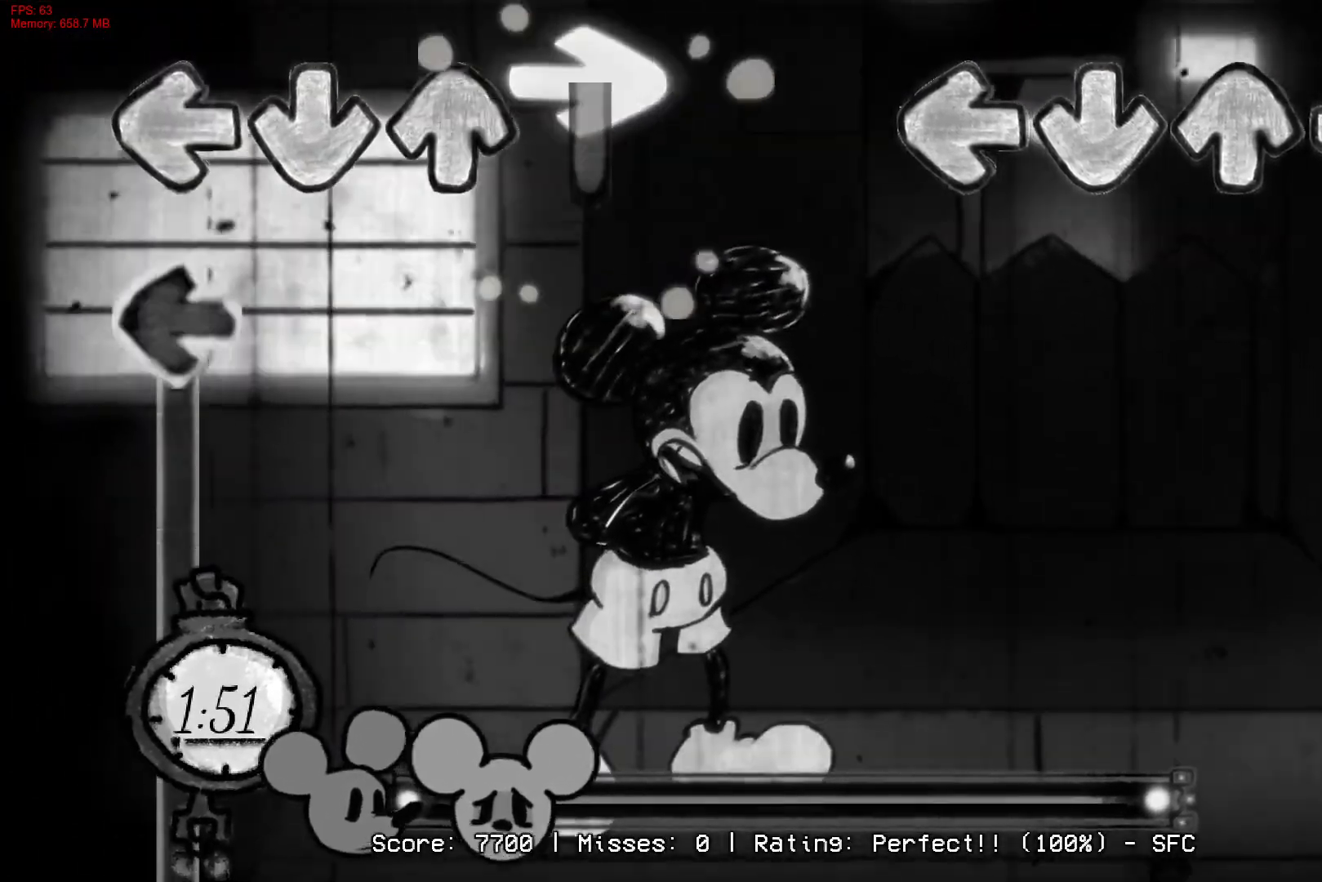
{"buttons": [], "right_stick": "center", "events": []}
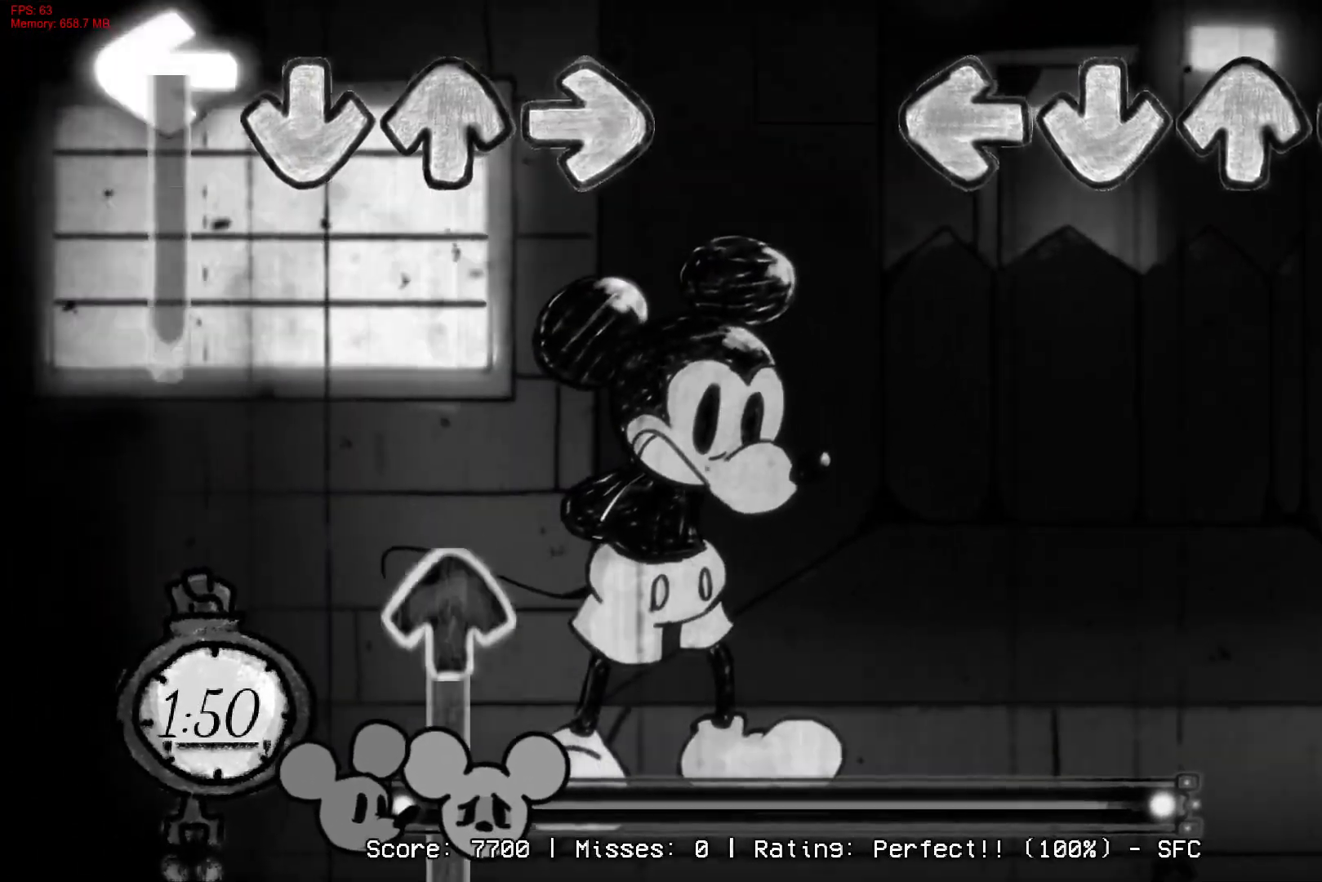
{"buttons": [], "right_stick": "center", "events": []}